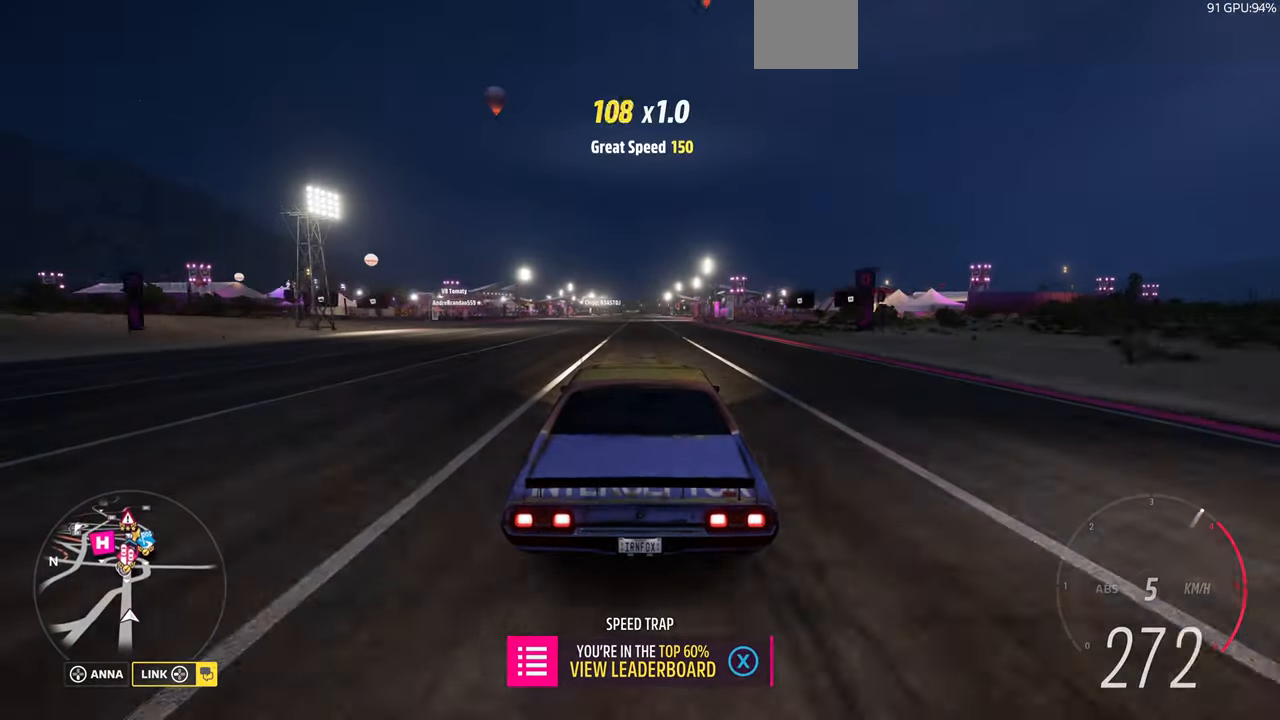
Gameplay with a controller (PlayStation layout); each line is a JSON object with the inputs held at the frame after it. "events" lists button and stick changes between this image and that frame as [ms after this image, input, new state], when the widget could be followed in between. Not read: R1.
{"buttons": ["R2"], "left_stick": "center", "right_stick": "center", "events": []}
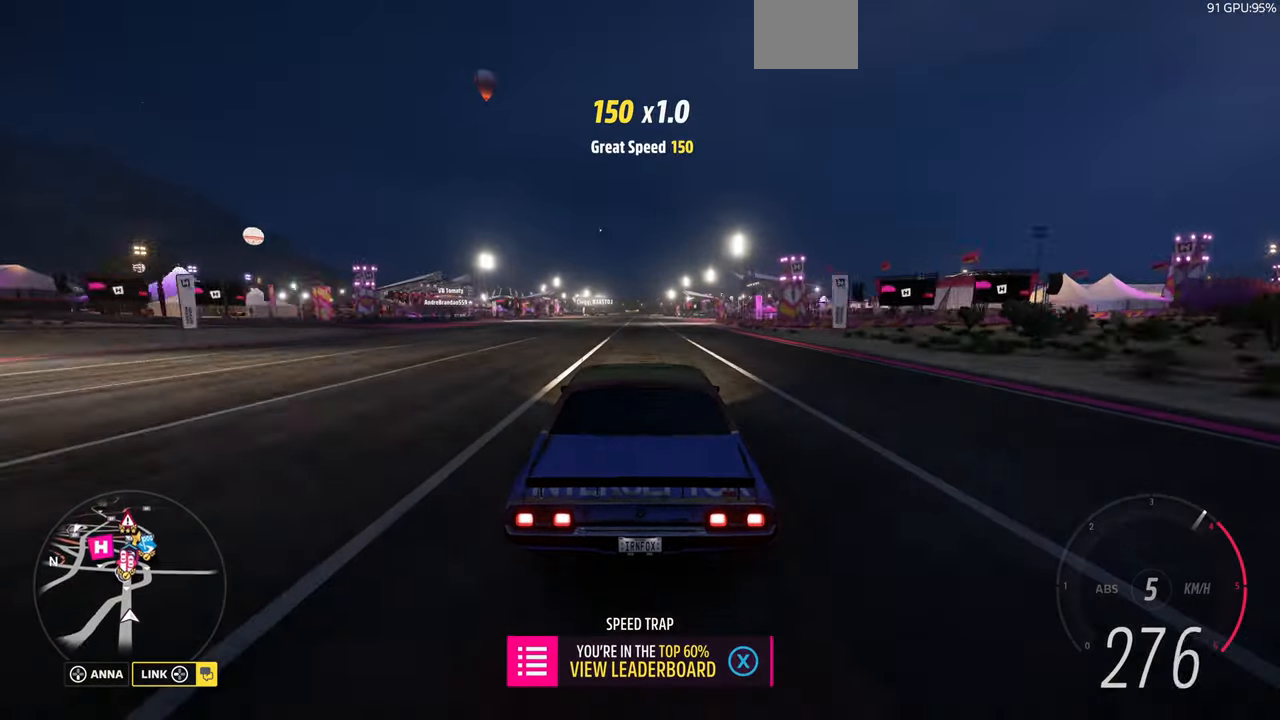
{"buttons": ["R2"], "left_stick": "center", "right_stick": "center", "events": []}
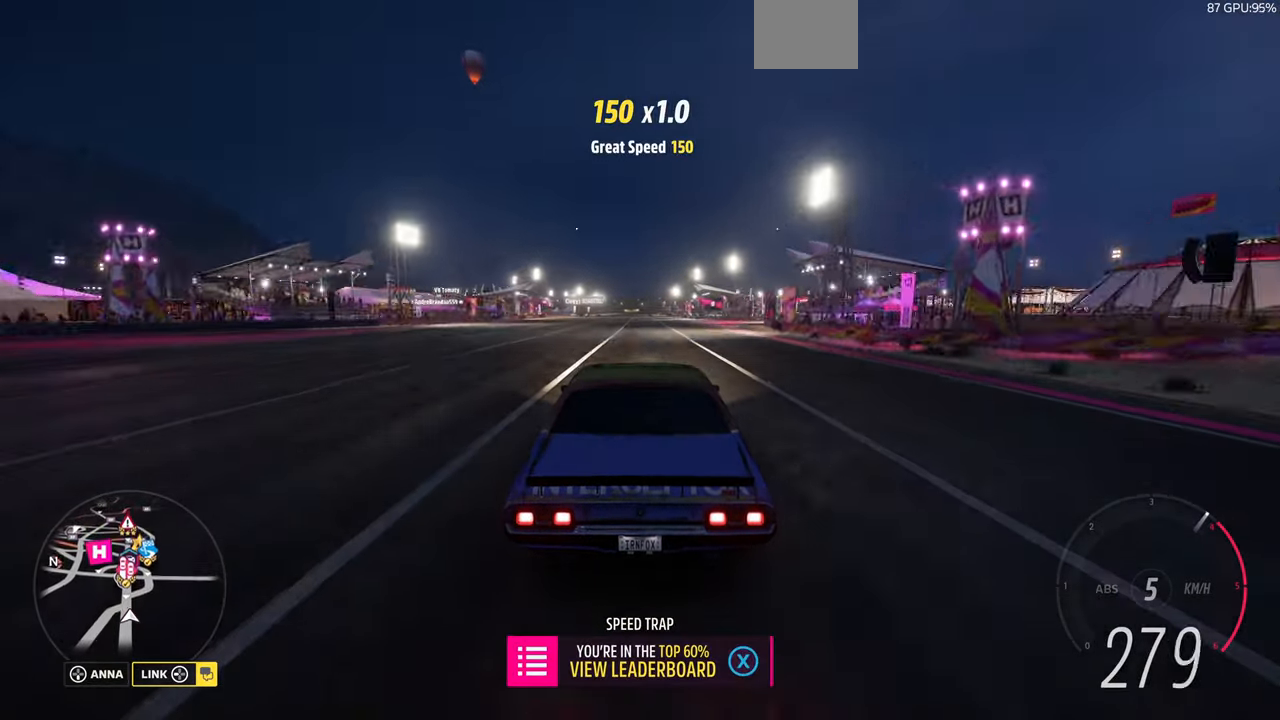
{"buttons": ["R2"], "left_stick": "center", "right_stick": "center", "events": []}
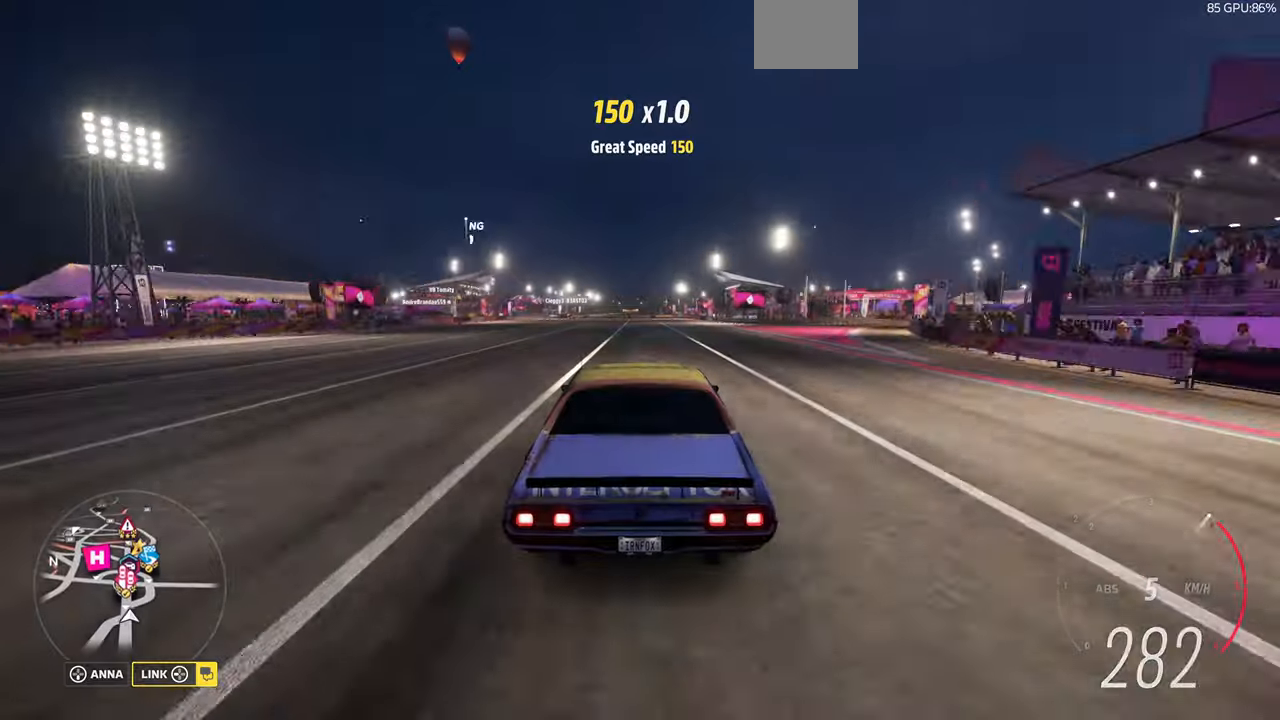
{"buttons": ["R2"], "left_stick": "center", "right_stick": "center", "events": []}
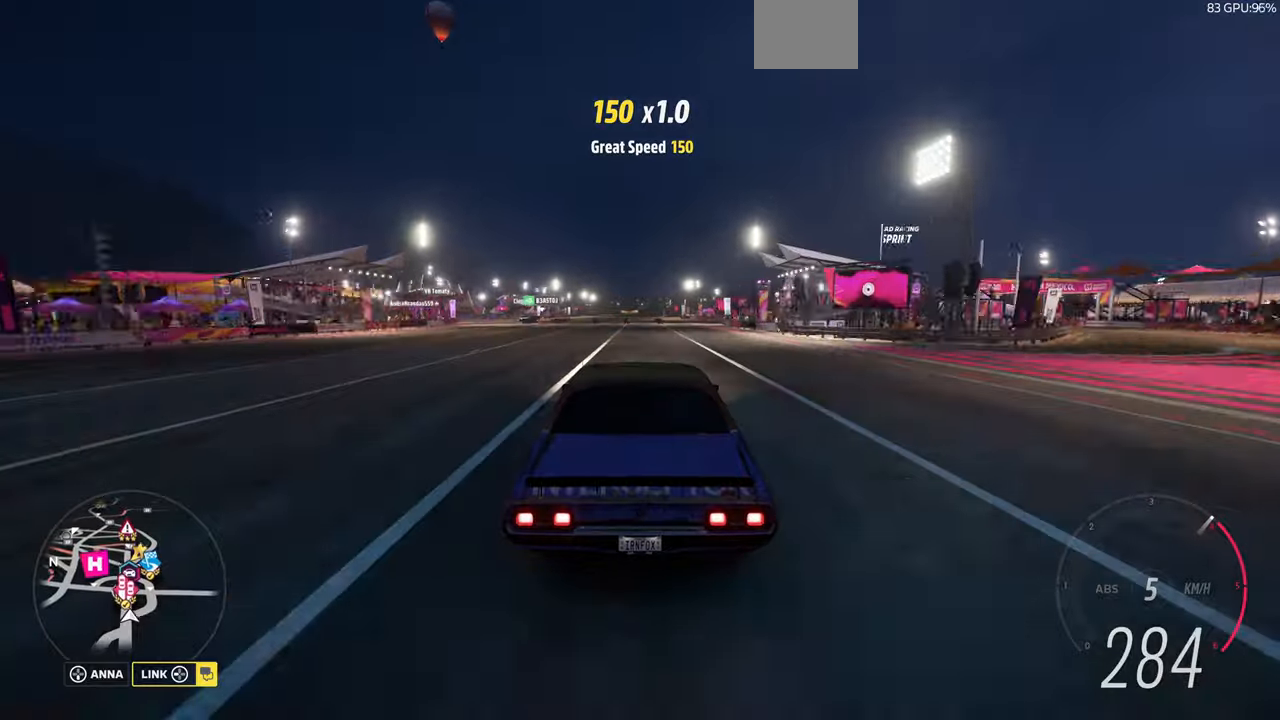
{"buttons": ["R2"], "left_stick": "center", "right_stick": "down", "events": [[500, "right_stick", "down"]]}
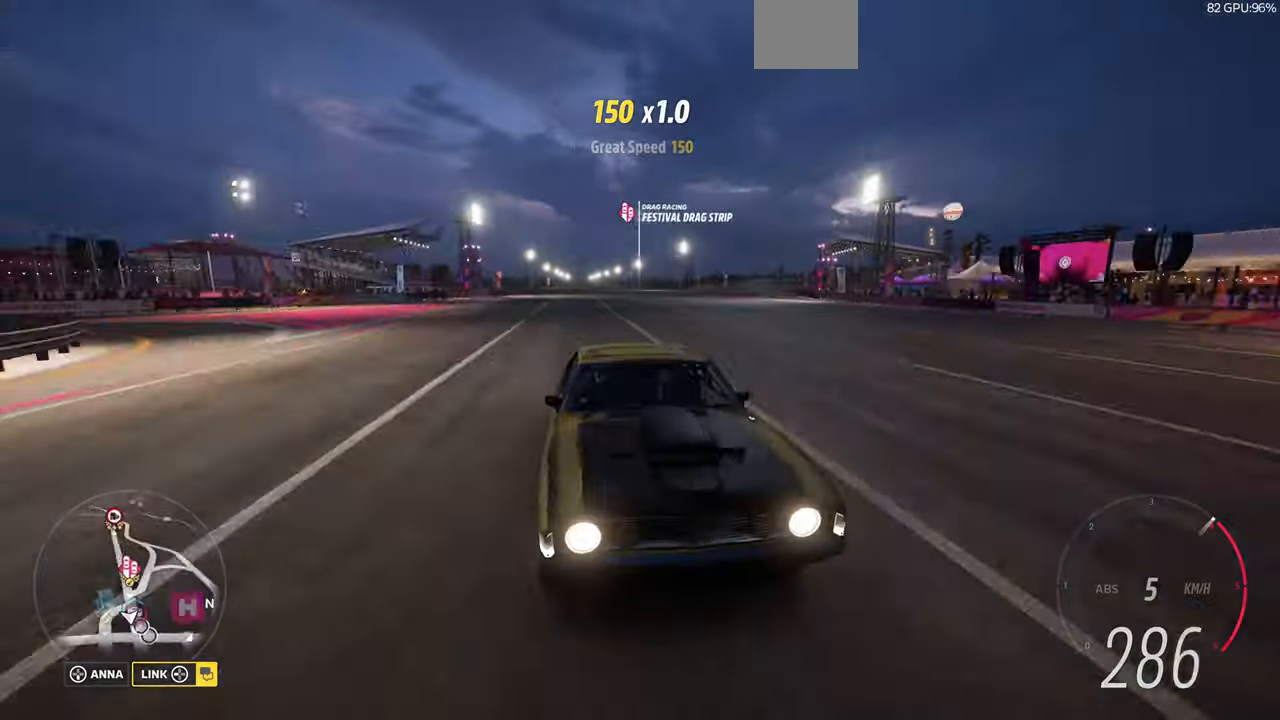
{"buttons": ["R2"], "left_stick": "center", "right_stick": "center", "events": [[433, "right_stick", "center"]]}
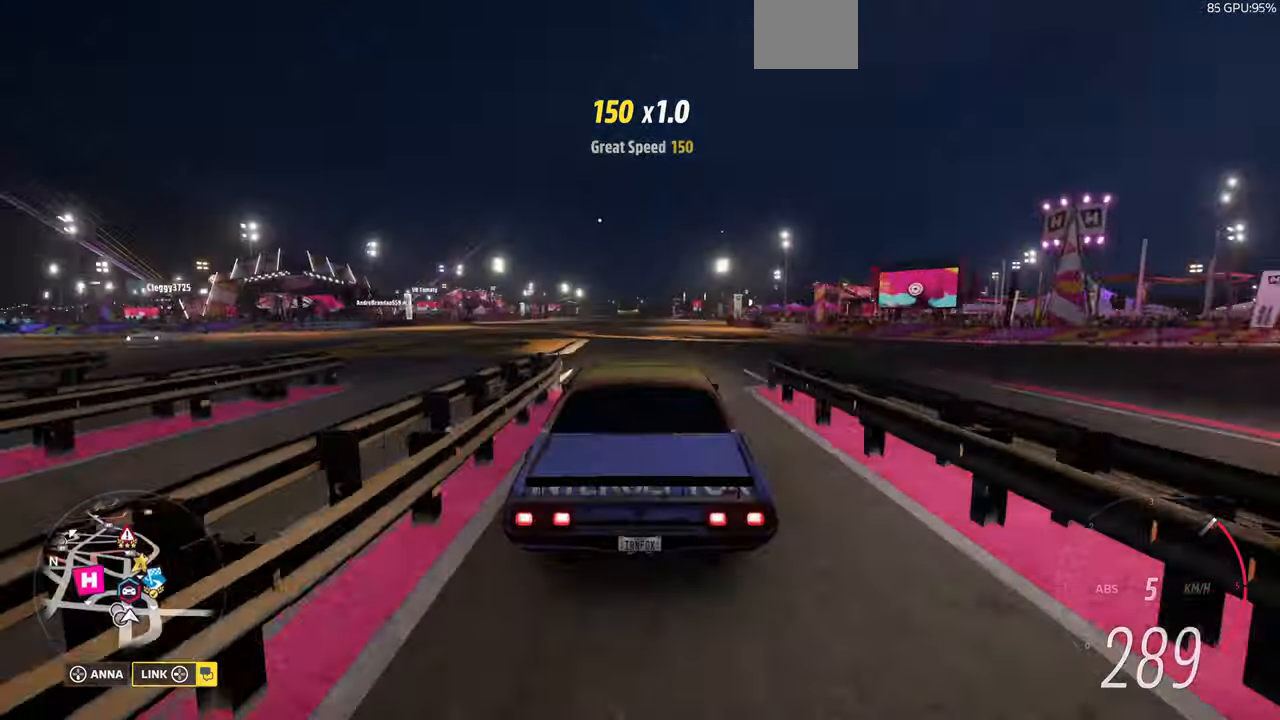
{"buttons": ["R2"], "left_stick": "center", "right_stick": "center", "events": []}
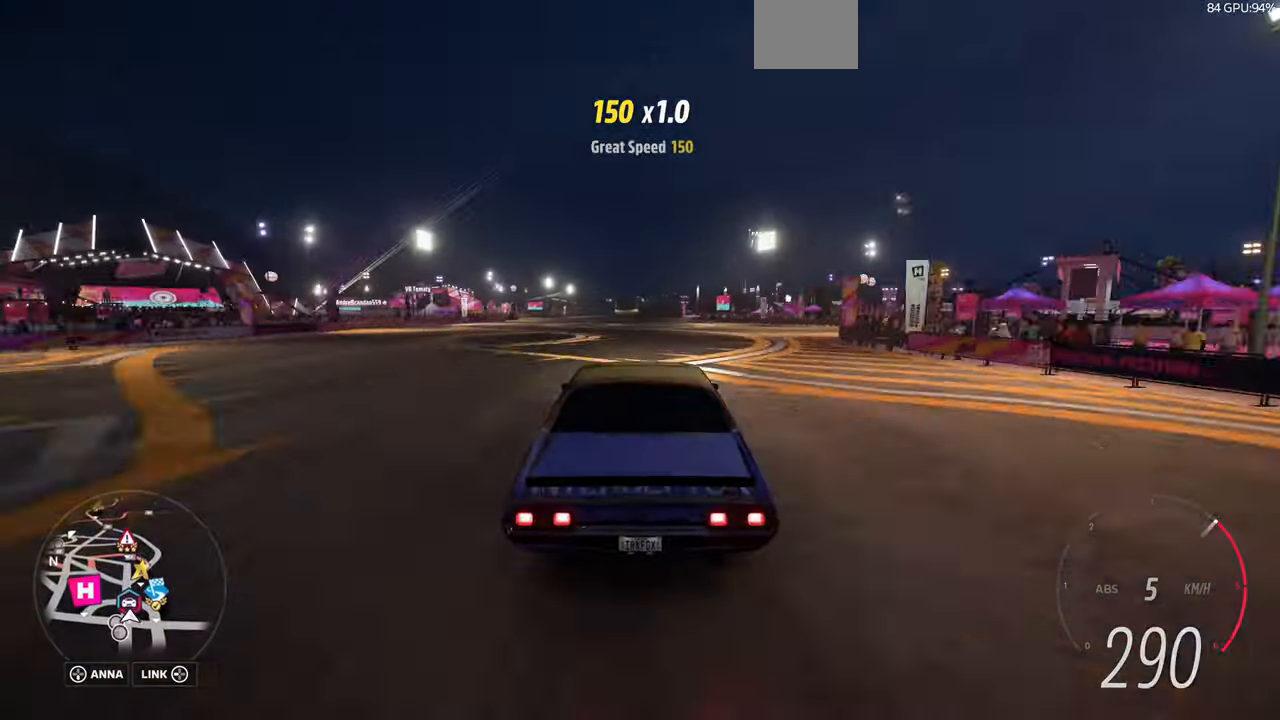
{"buttons": ["R2"], "left_stick": "center", "right_stick": "center", "events": []}
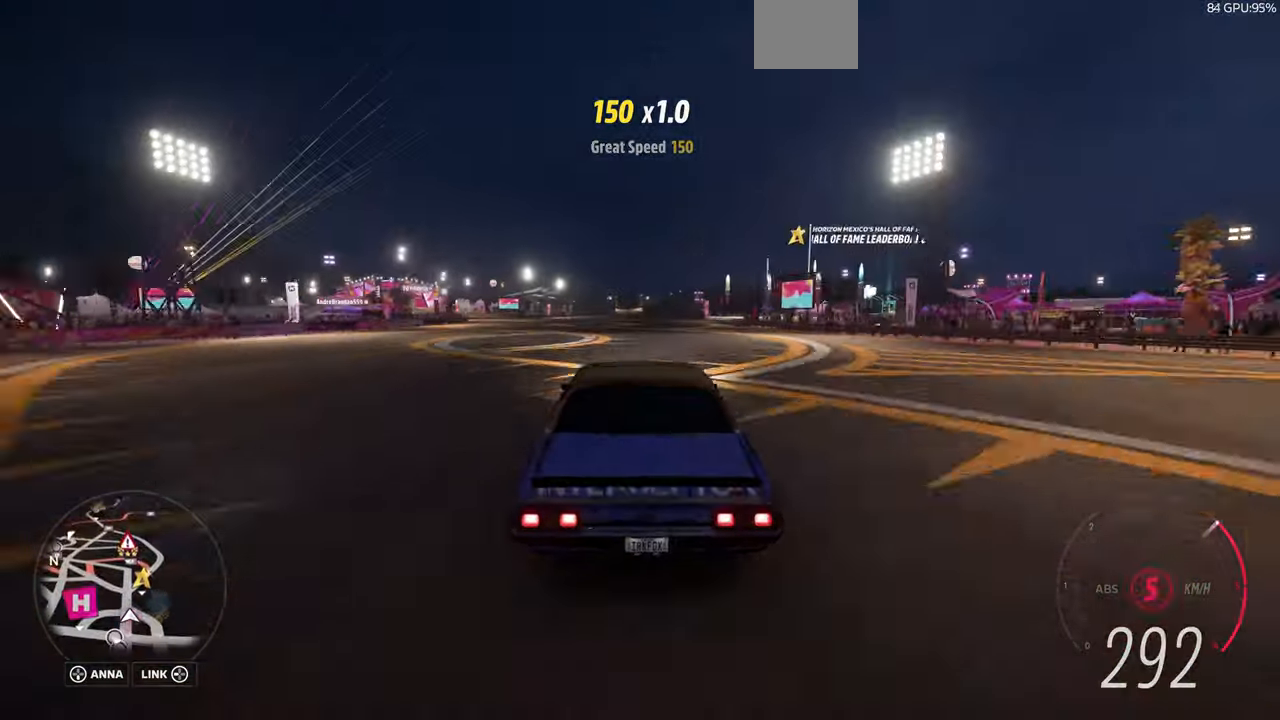
{"buttons": ["R2"], "left_stick": "center", "right_stick": "center", "events": []}
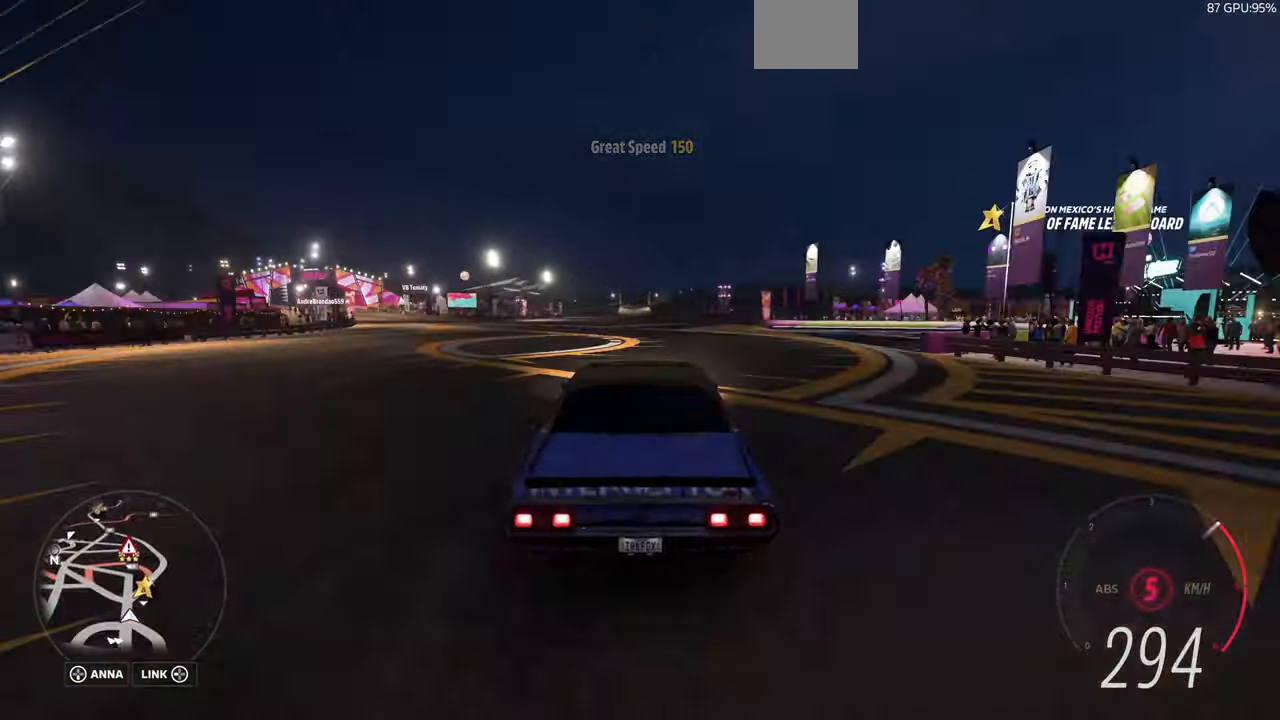
{"buttons": ["R2"], "left_stick": "center", "right_stick": "center", "events": []}
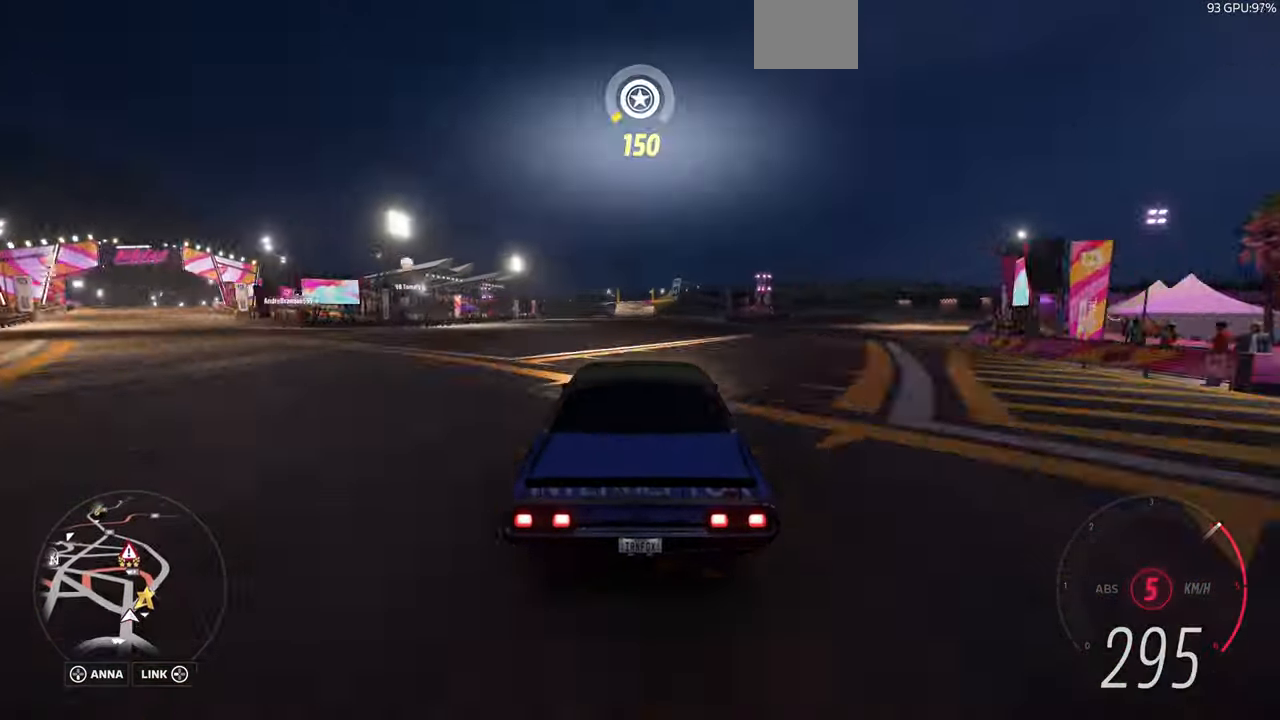
{"buttons": ["R2"], "left_stick": "center", "right_stick": "center", "events": []}
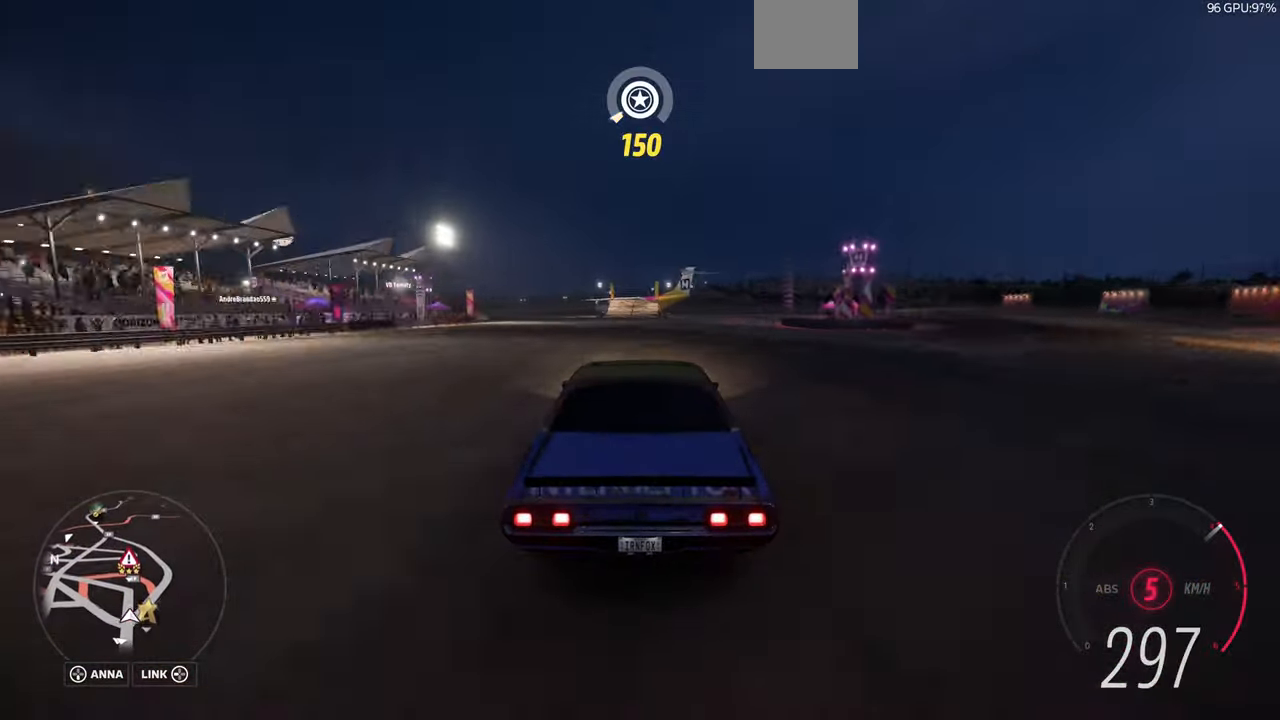
{"buttons": ["R2"], "left_stick": "center", "right_stick": "center", "events": []}
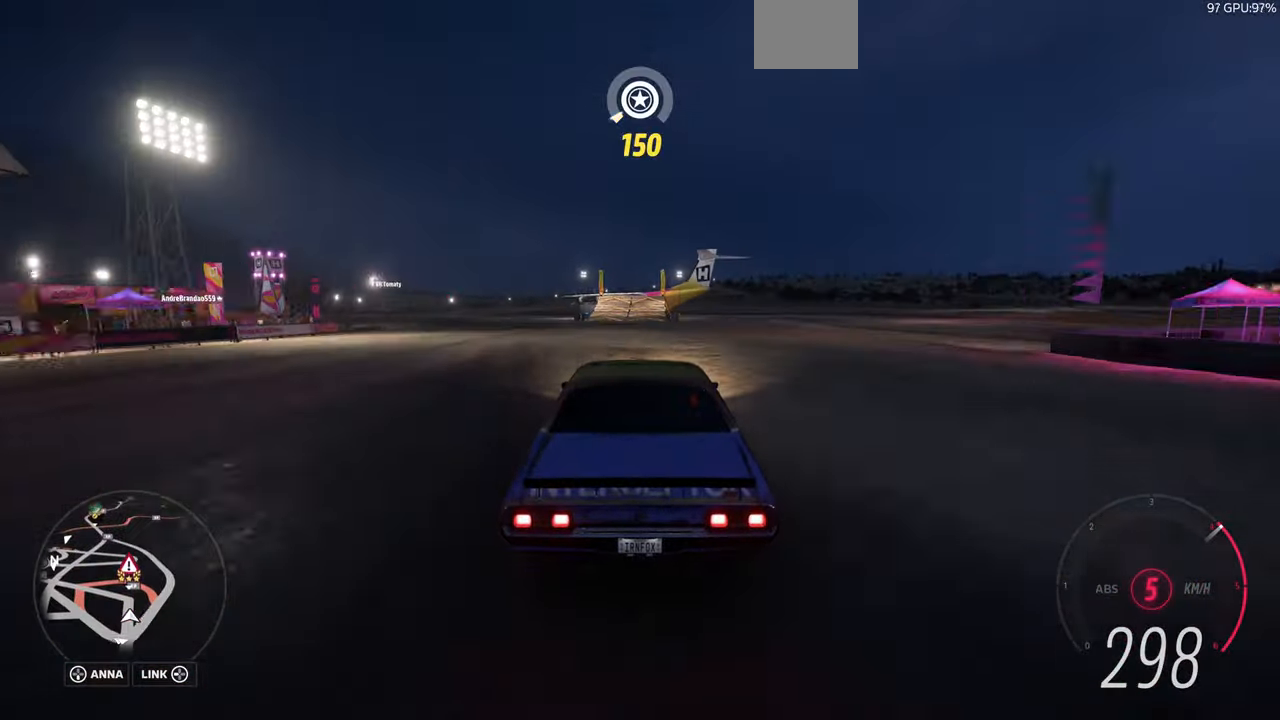
{"buttons": ["R2"], "left_stick": "center", "right_stick": "center", "events": []}
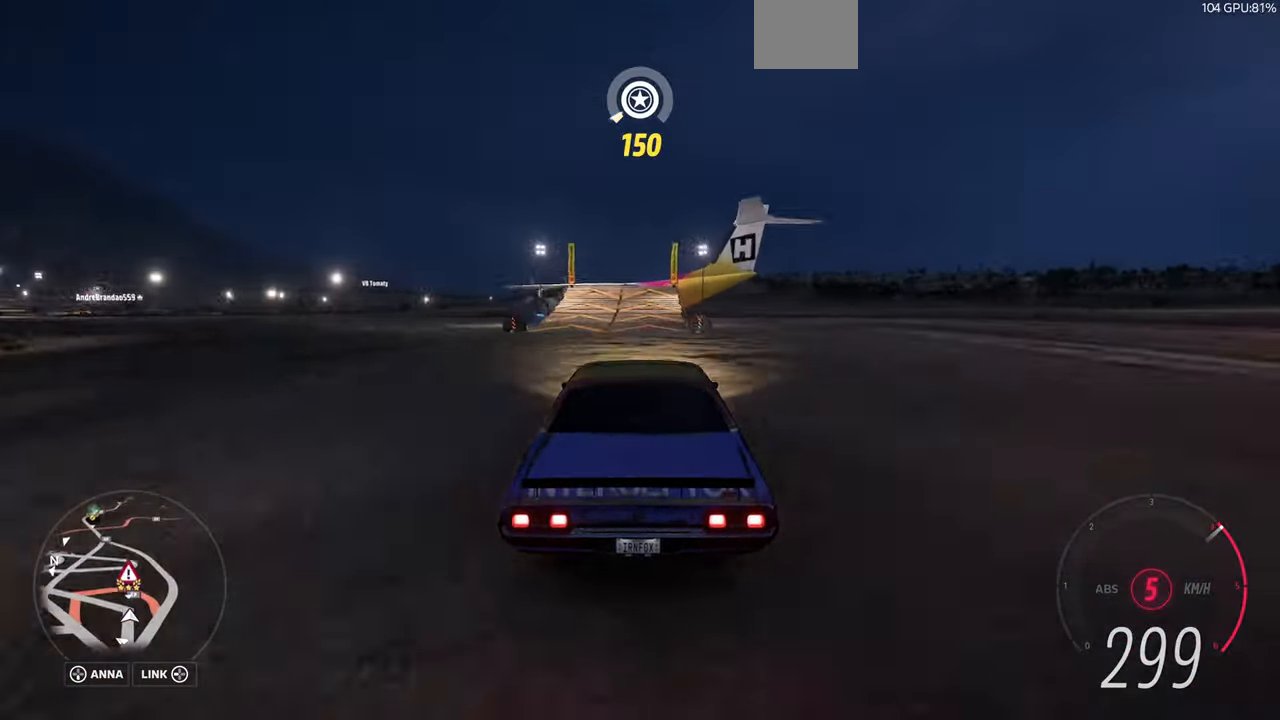
{"buttons": ["R2"], "left_stick": "center", "right_stick": "up", "events": [[66, "right_stick", "up"]]}
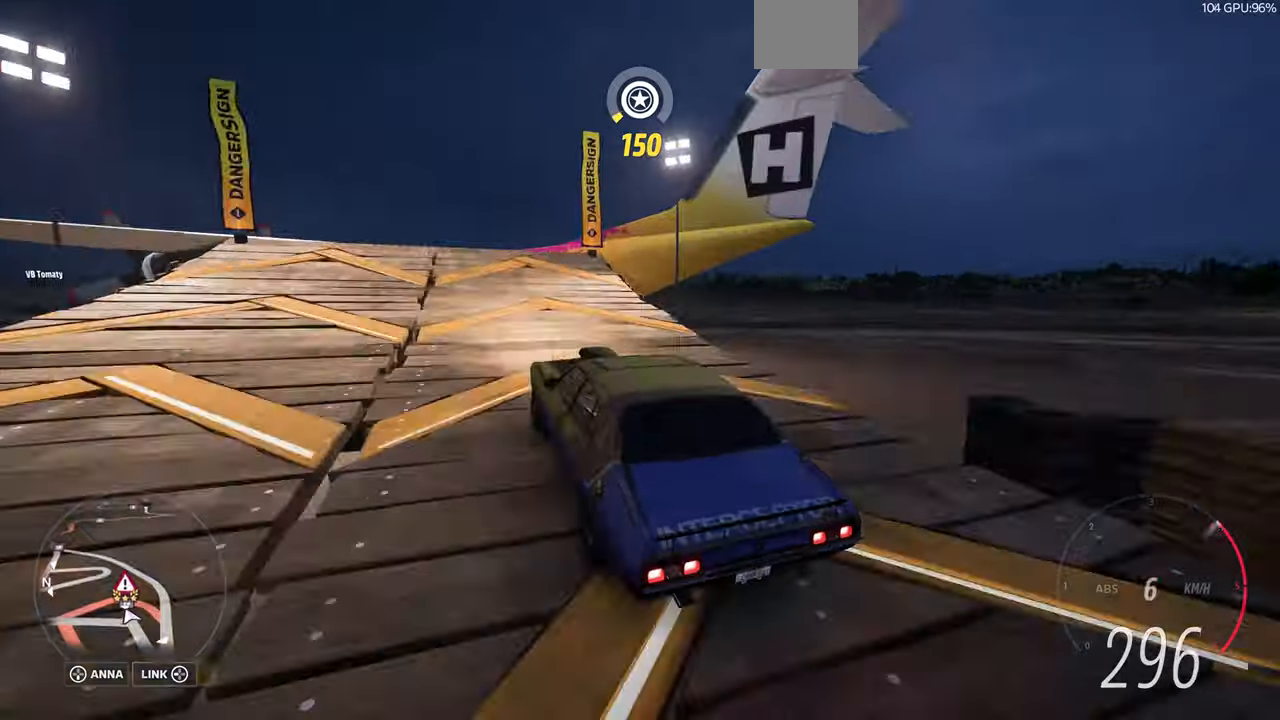
{"buttons": [], "left_stick": "center", "right_stick": "up", "events": [[467, "R2", "up"]]}
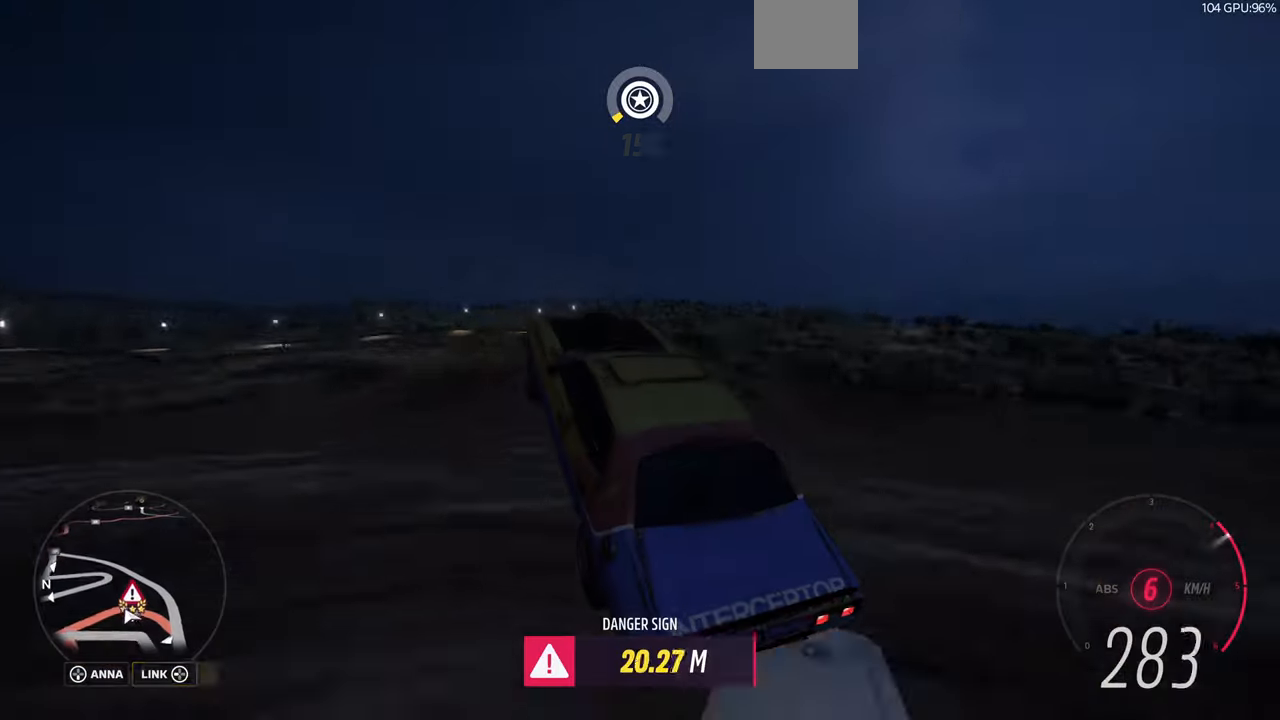
{"buttons": [], "left_stick": "center", "right_stick": "up", "events": []}
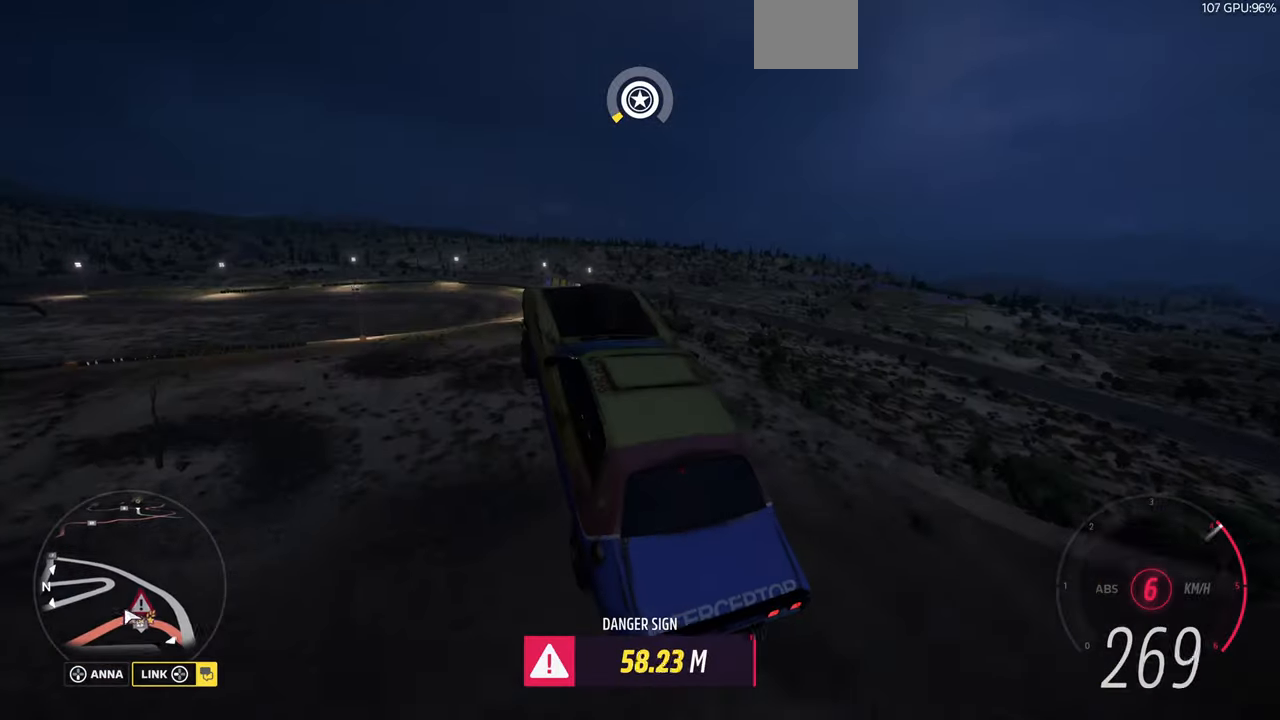
{"buttons": [], "left_stick": "center", "right_stick": "center", "events": [[467, "right_stick", "center"]]}
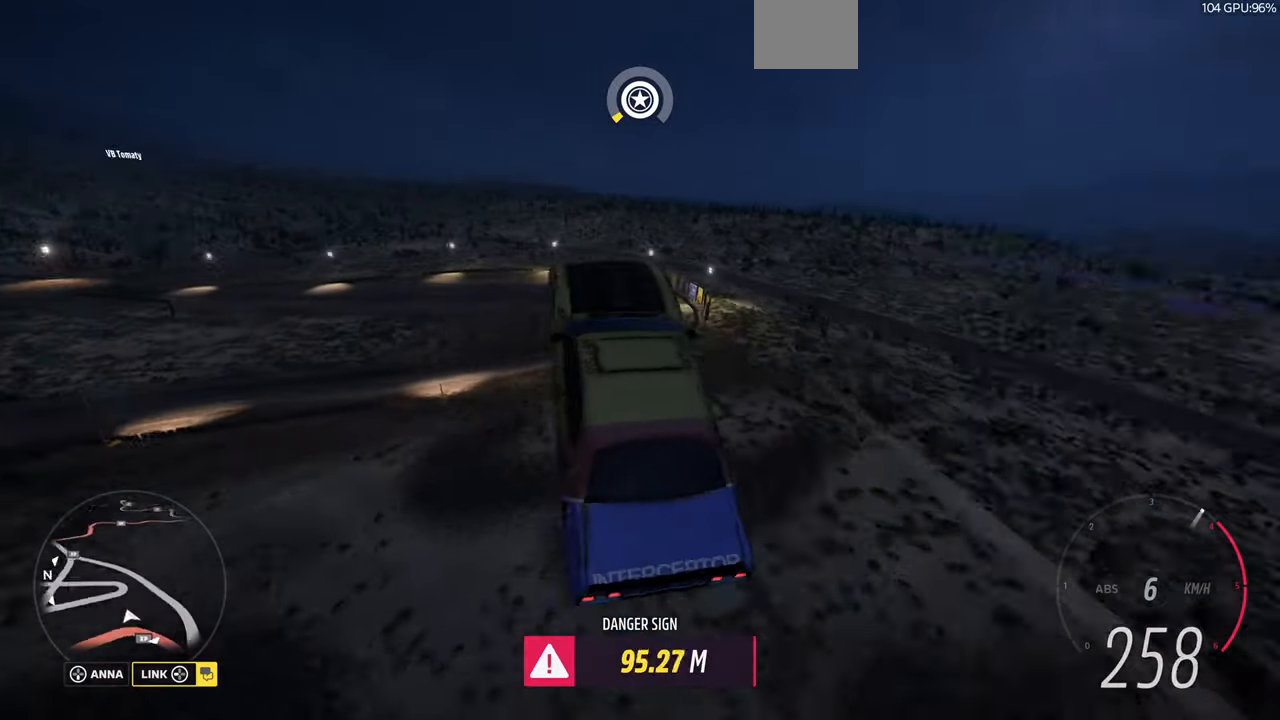
{"buttons": [], "left_stick": "center", "right_stick": "center", "events": []}
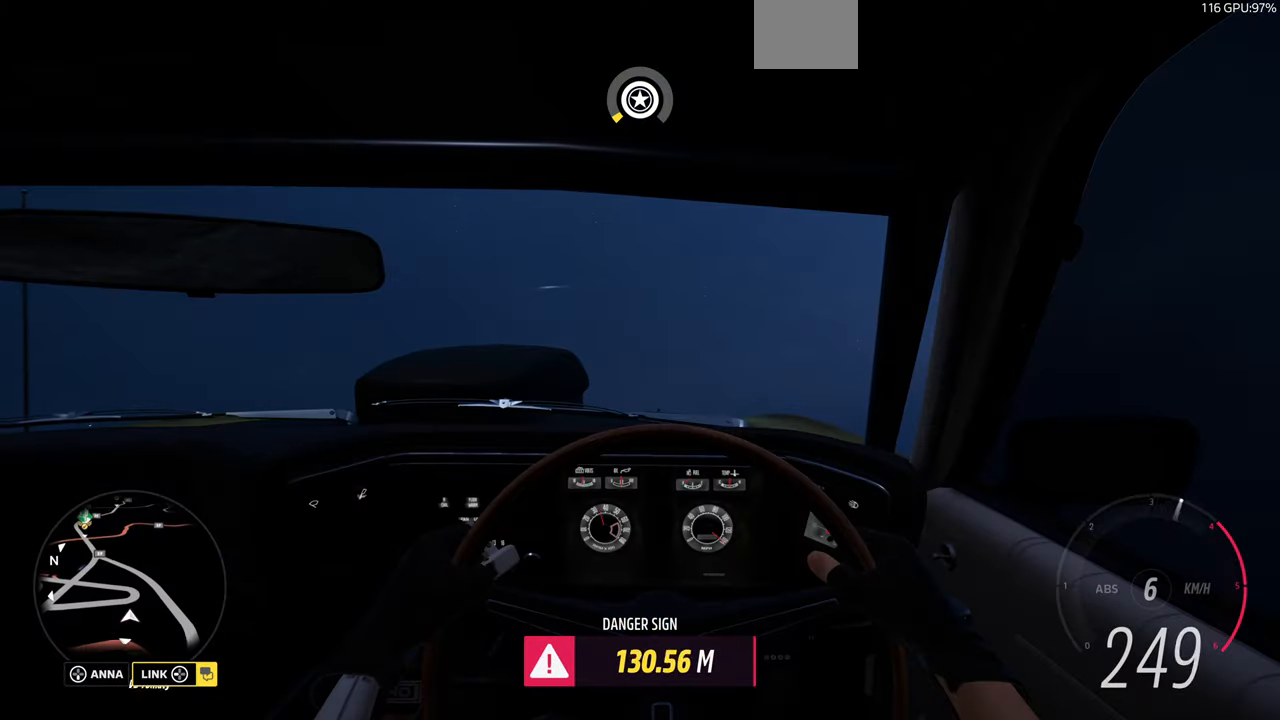
{"buttons": [], "left_stick": "center", "right_stick": "center", "events": []}
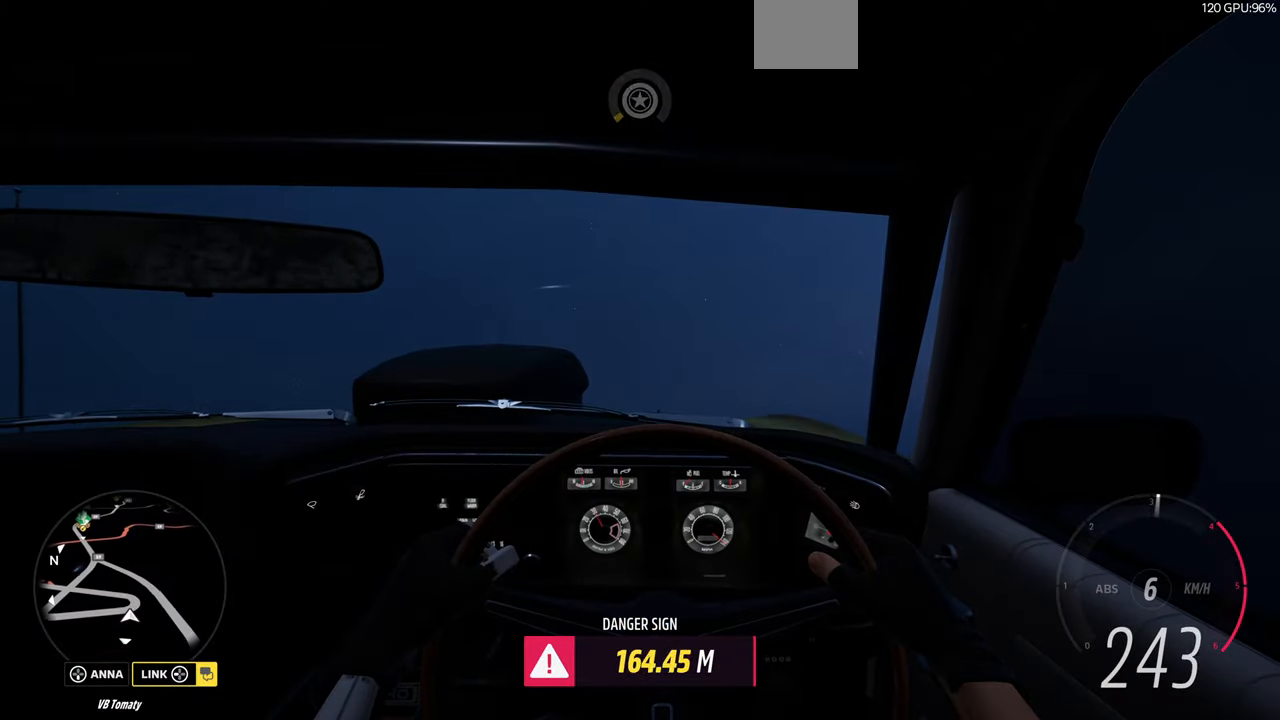
{"buttons": ["R2"], "left_stick": "center", "right_stick": "center", "events": [[300, "R2", "down"]]}
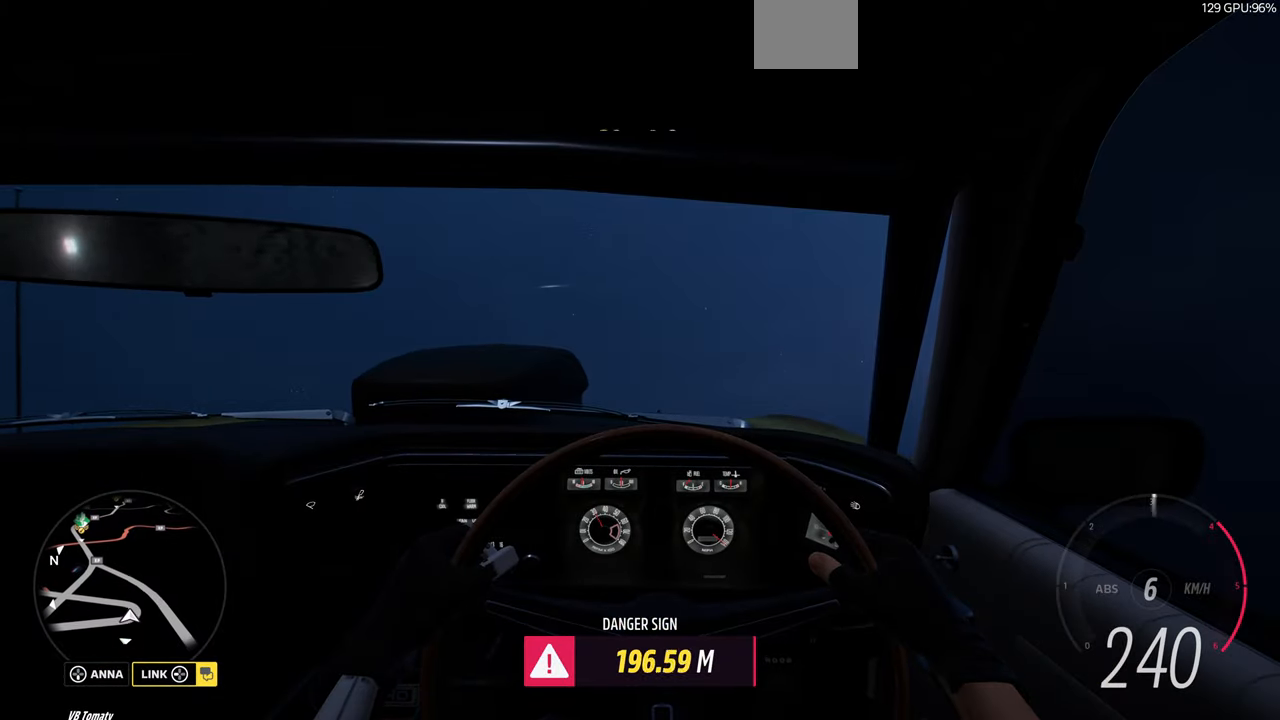
{"buttons": ["R2"], "left_stick": "center", "right_stick": "center", "events": []}
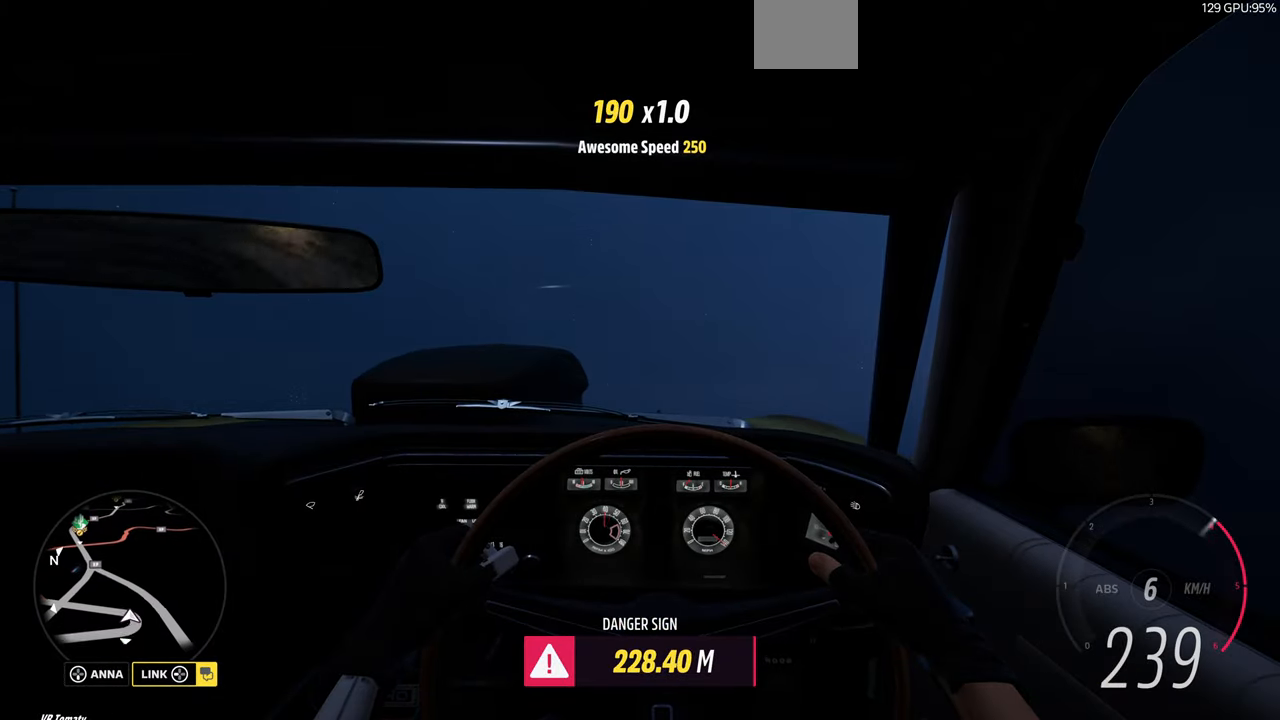
{"buttons": ["R2"], "left_stick": "center", "right_stick": "center", "events": []}
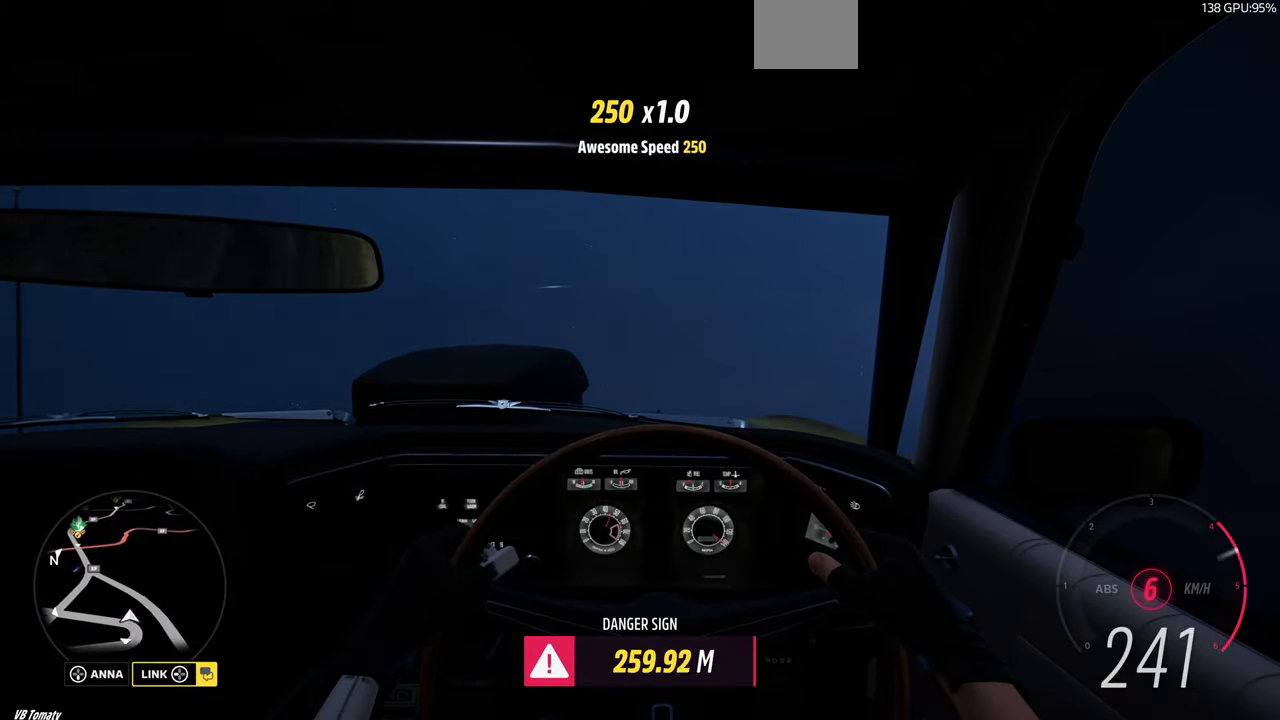
{"buttons": ["R2"], "left_stick": "center", "right_stick": "center", "events": []}
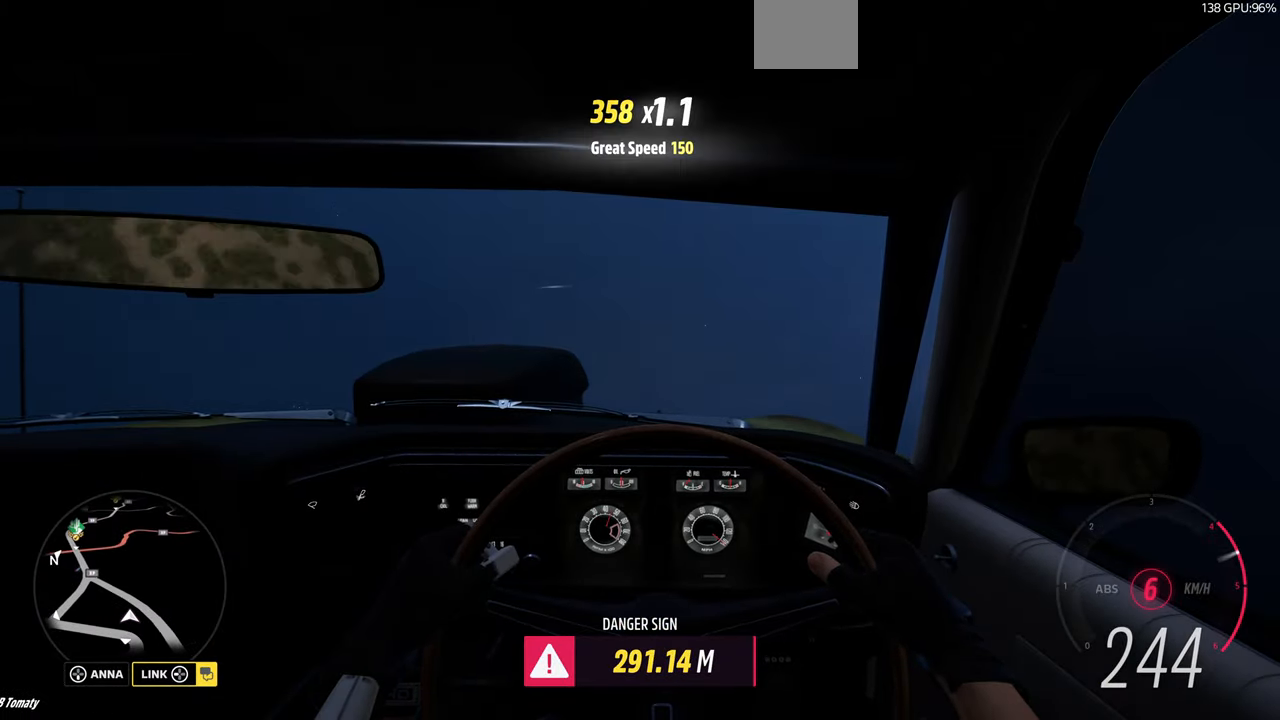
{"buttons": [], "left_stick": "center", "right_stick": "center", "events": [[34, "R2", "up"]]}
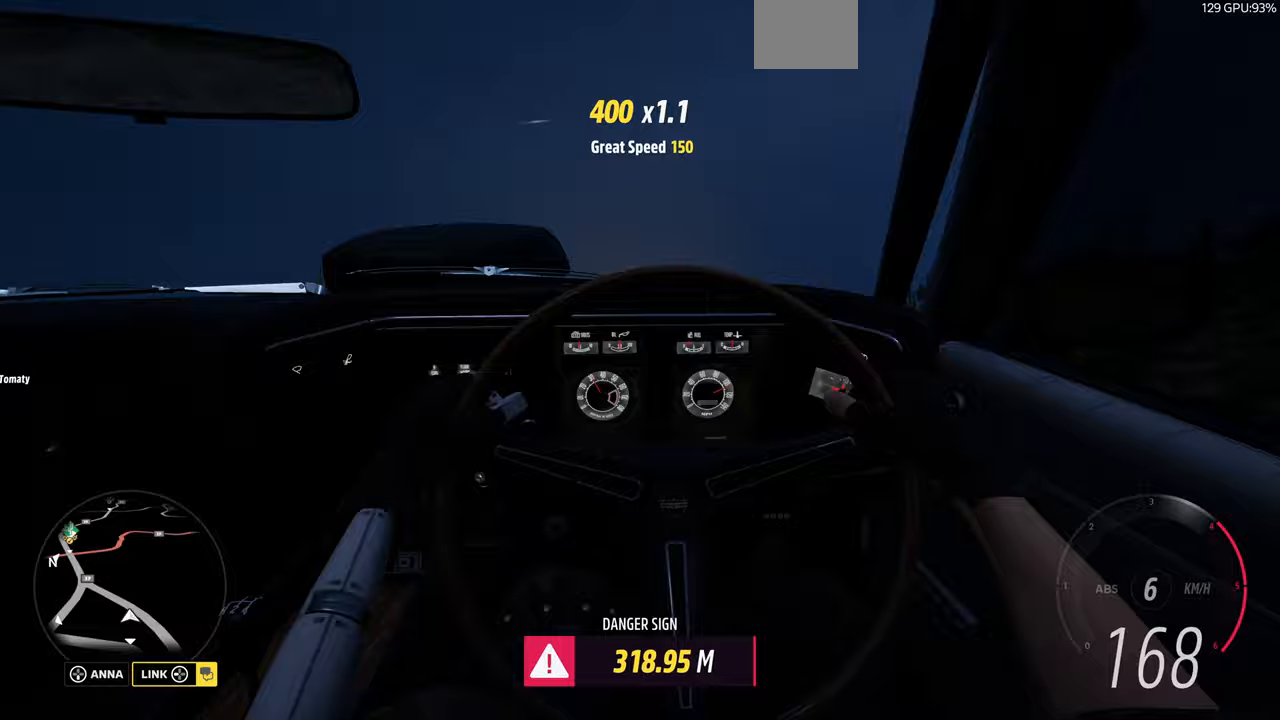
{"buttons": [], "left_stick": "center", "right_stick": "center", "events": []}
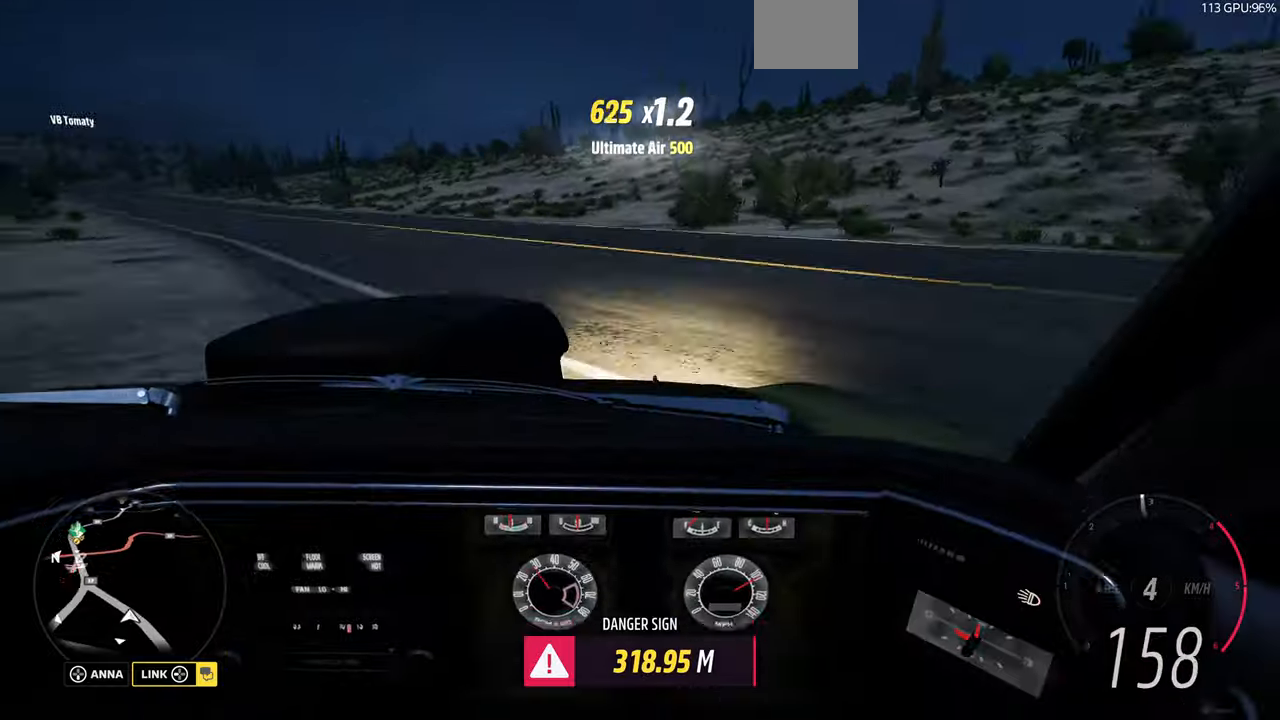
{"buttons": [], "left_stick": "center", "right_stick": "center", "events": []}
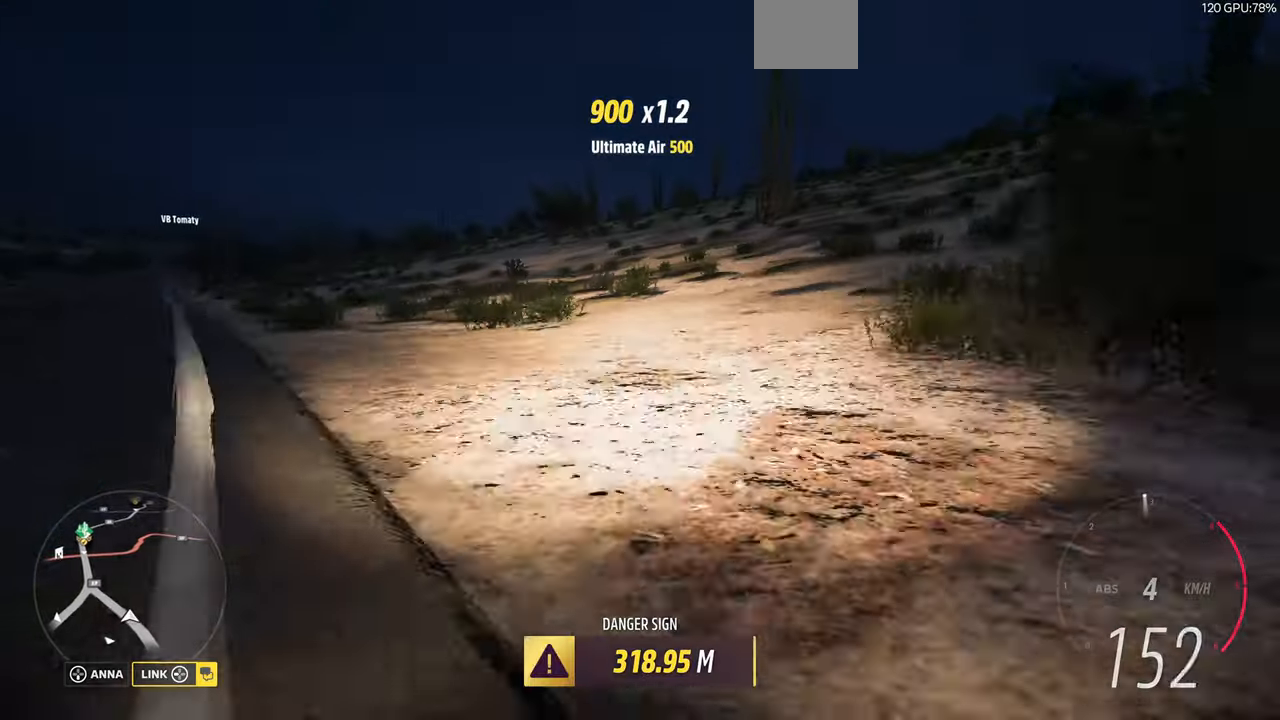
{"buttons": [], "left_stick": "up-right", "right_stick": "center", "events": [[467, "left_stick", "up-right"]]}
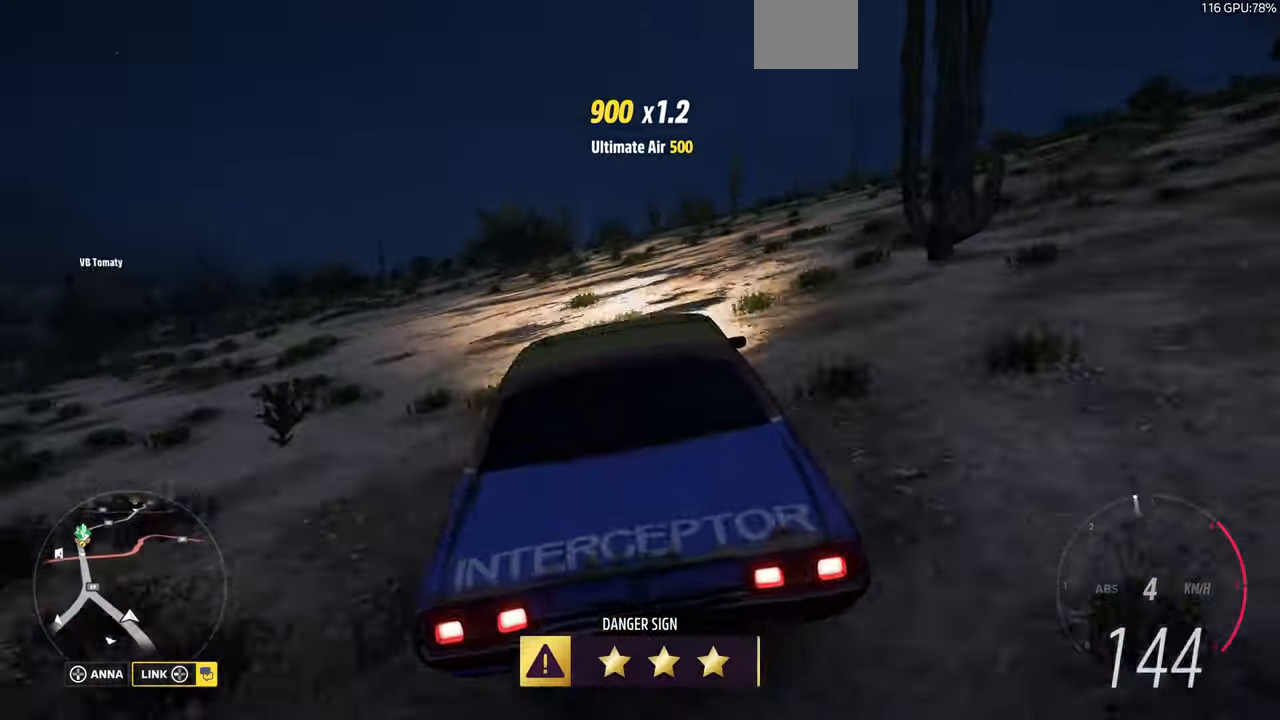
{"buttons": ["R2"], "left_stick": "up-right", "right_stick": "up", "events": [[467, "R2", "down"], [500, "right_stick", "up"]]}
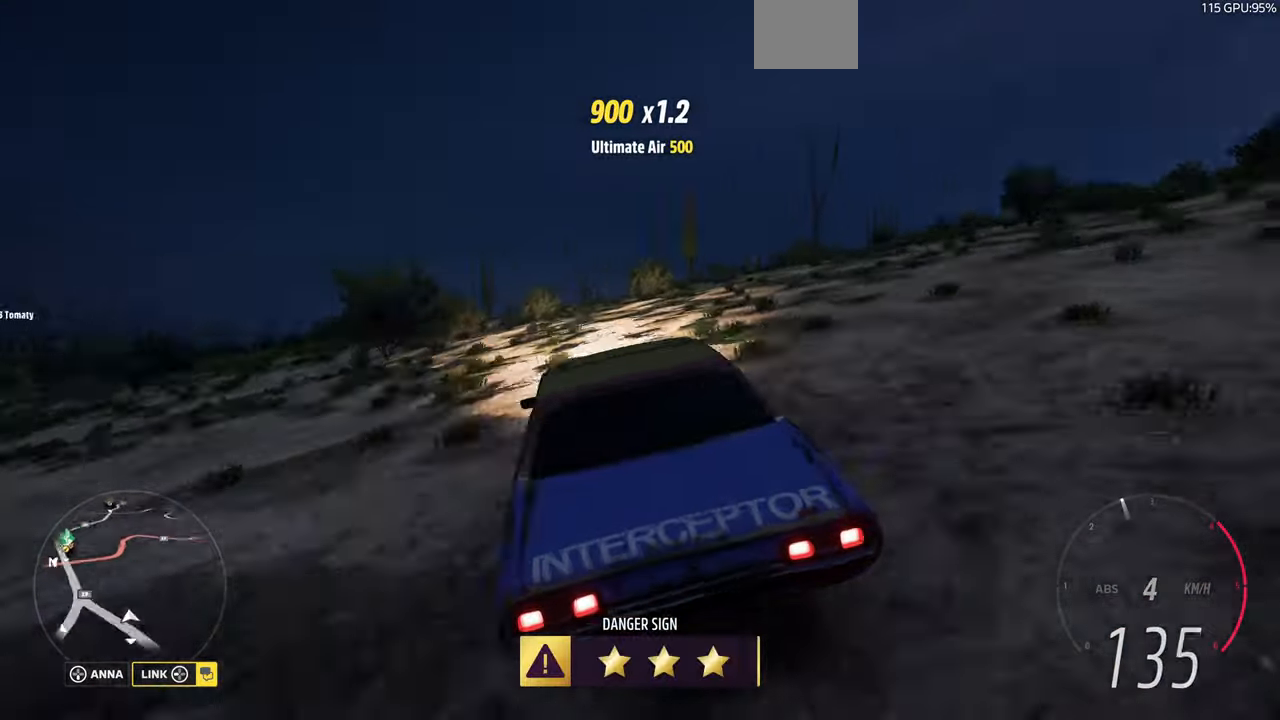
{"buttons": ["R2"], "left_stick": "up-right", "right_stick": "up", "events": []}